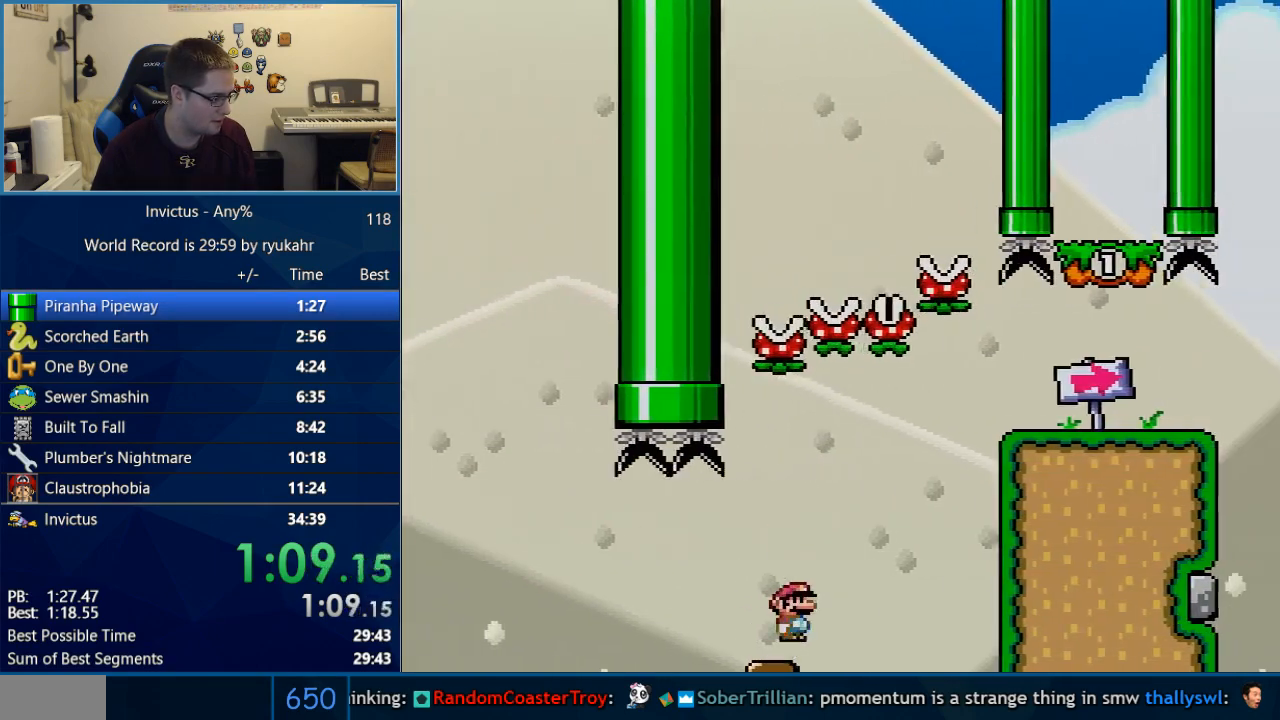
Gameplay with a controller (Nintendo layout); each line is a JSON object with the inputs held at the frame after it. "events" lists button and stick changes between this image and that frame as [ms after this image, input, new state], when the widget could be followed in between. Not read: L3 R3.
{"buttons": ["Y", "DPAD_RIGHT"], "events": [[350, "B", "up"]]}
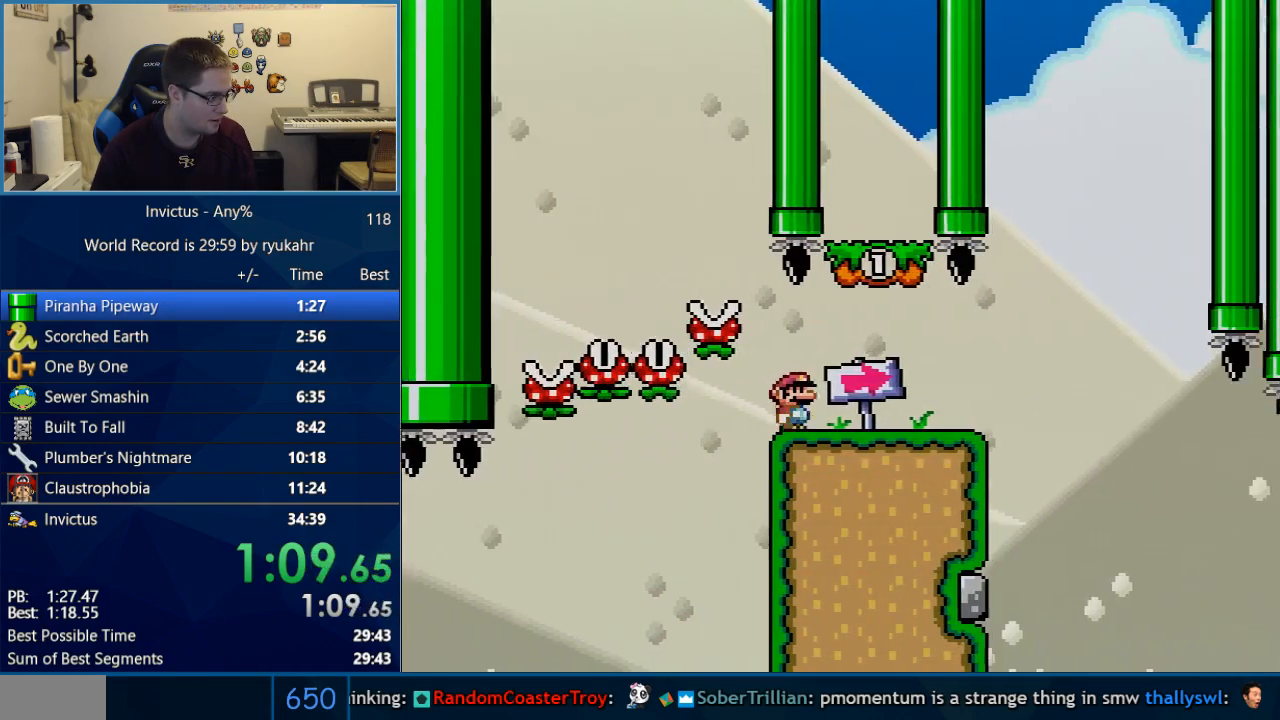
{"buttons": ["A", "X"], "events": [[67, "B", "down"], [167, "DPAD_LEFT", "down"], [167, "DPAD_RIGHT", "up"], [217, "B", "up"], [217, "X", "down"], [217, "Y", "up"], [383, "DPAD_LEFT", "up"], [450, "A", "down"]]}
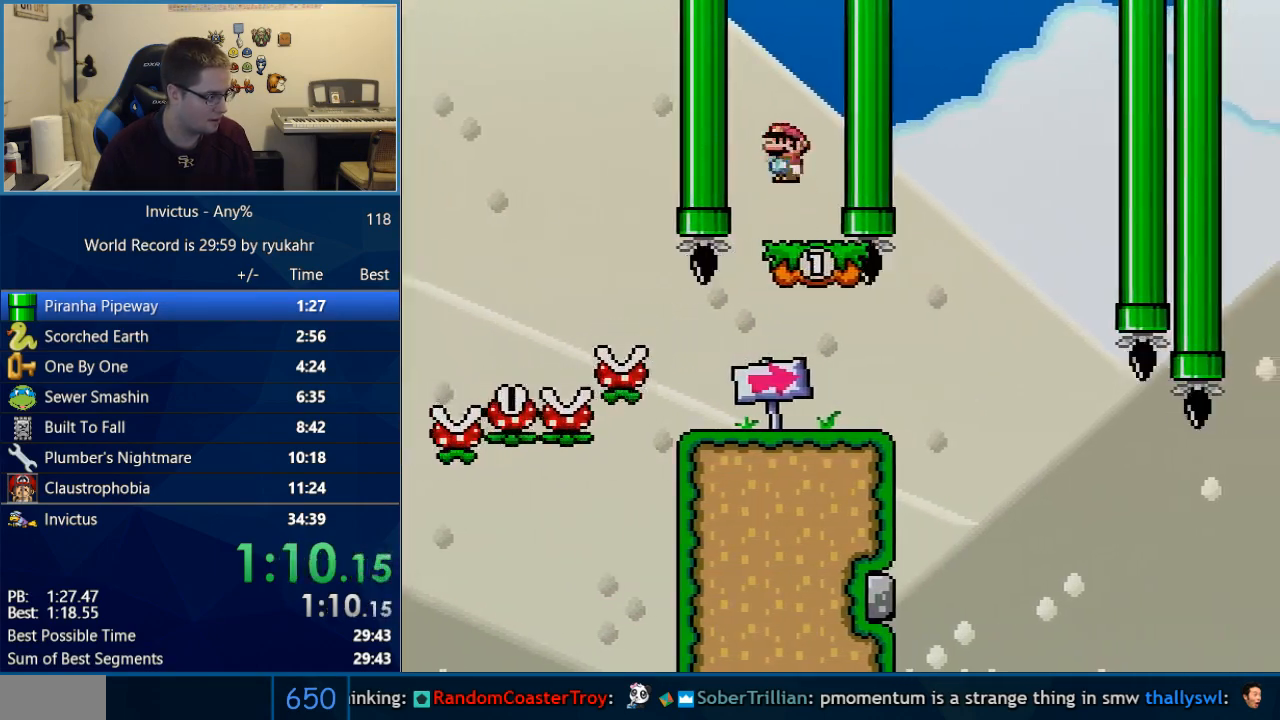
{"buttons": ["X", "DPAD_RIGHT"], "events": [[17, "A", "up"], [100, "DPAD_LEFT", "down"], [200, "DPAD_LEFT", "up"], [217, "DPAD_RIGHT", "down"], [350, "DPAD_RIGHT", "up"], [383, "DPAD_RIGHT", "down"]]}
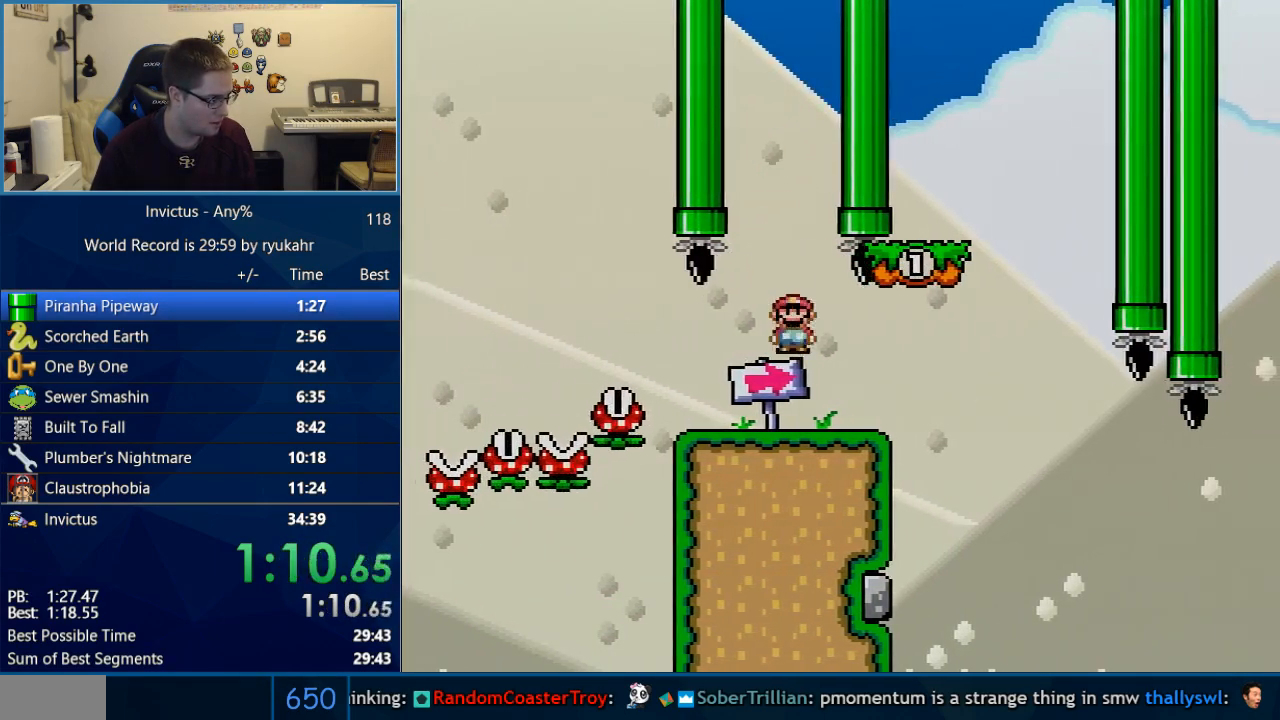
{"buttons": ["X", "DPAD_LEFT"], "events": [[200, "A", "down"], [417, "A", "up"], [417, "DPAD_RIGHT", "up"], [450, "DPAD_LEFT", "down"]]}
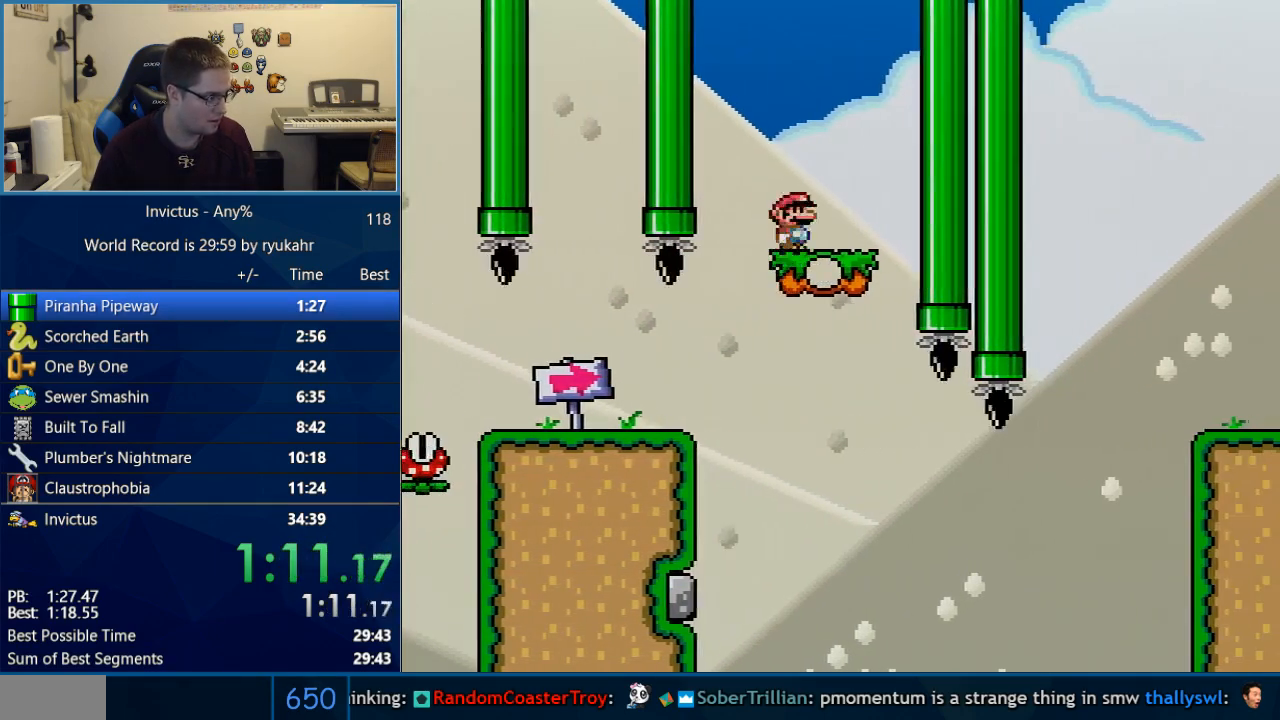
{"buttons": ["Y", "DPAD_RIGHT"], "events": [[67, "DPAD_LEFT", "up"], [200, "Y", "down"], [217, "X", "up"], [250, "DPAD_RIGHT", "down"]]}
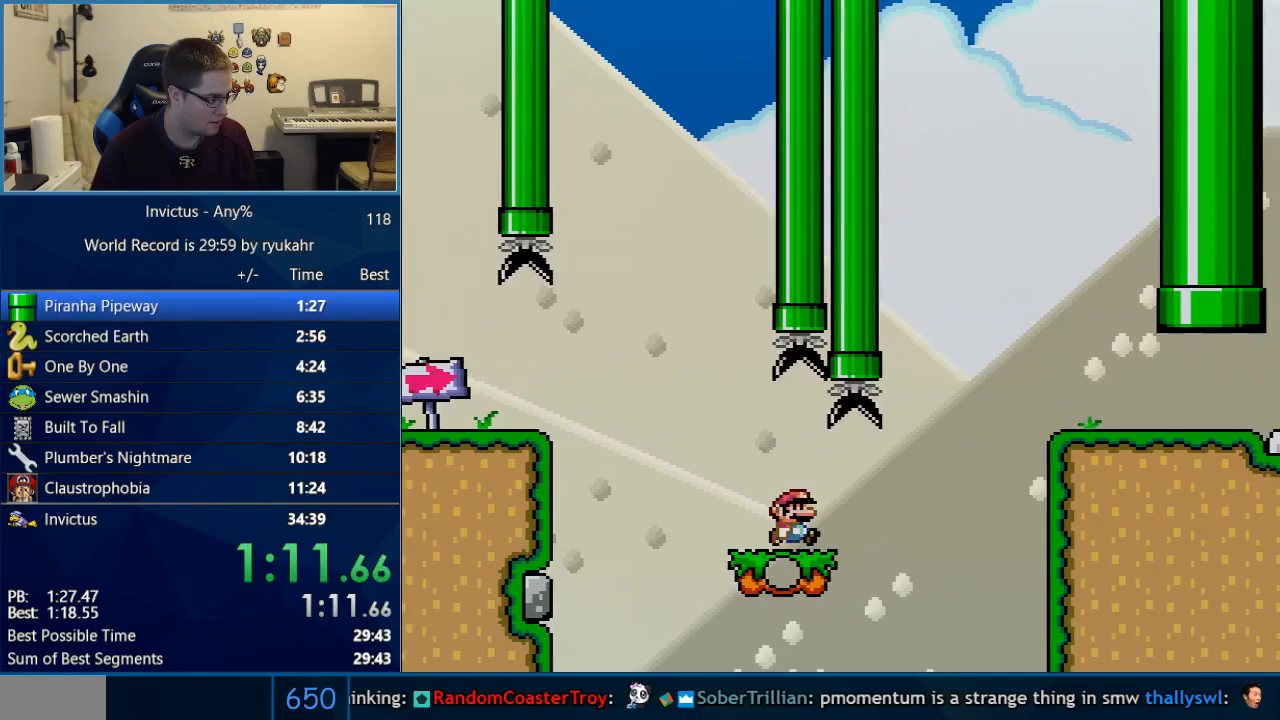
{"buttons": ["Y", "DPAD_RIGHT"], "events": [[133, "B", "down"], [383, "B", "up"]]}
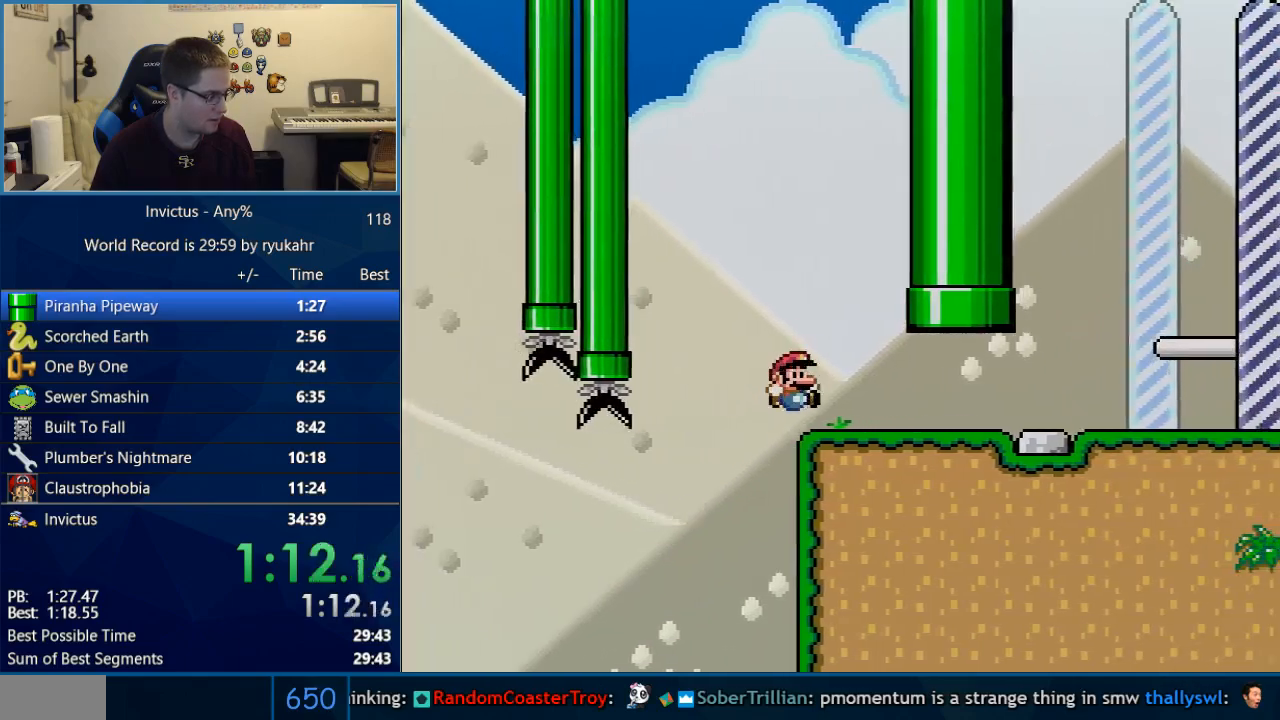
{"buttons": ["Y", "DPAD_RIGHT"], "events": []}
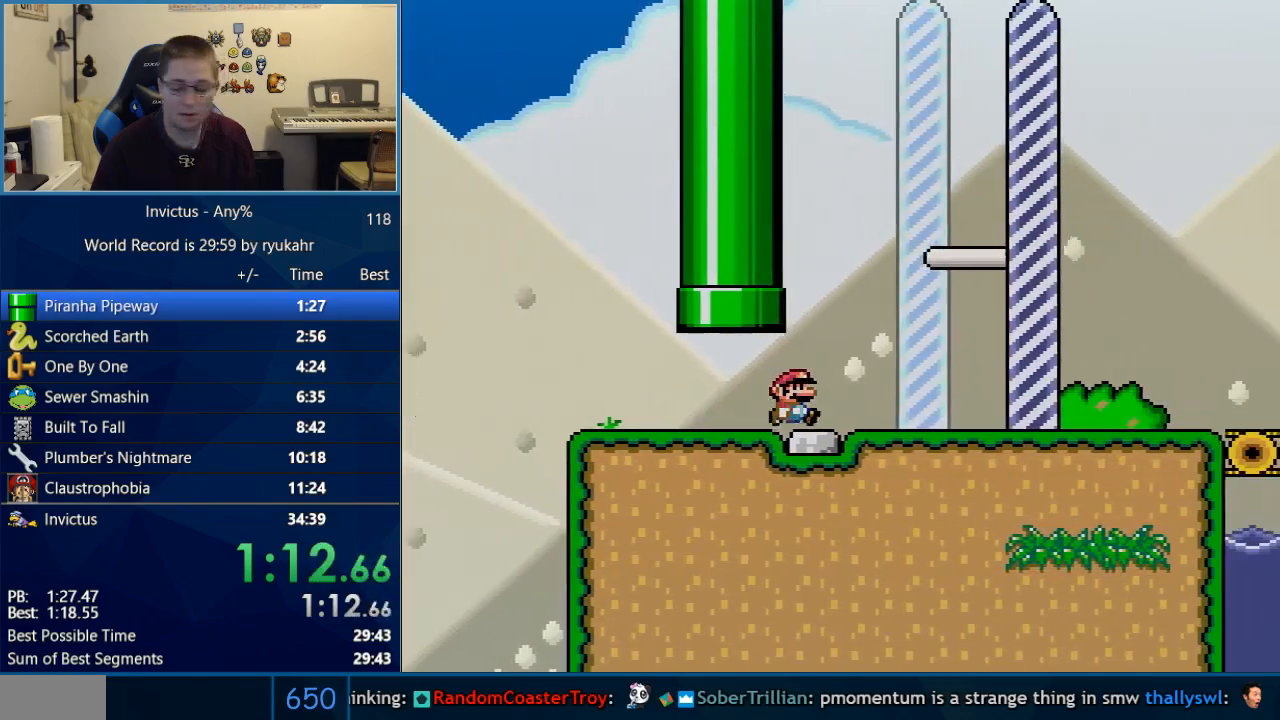
{"buttons": ["Y", "DPAD_RIGHT"], "events": []}
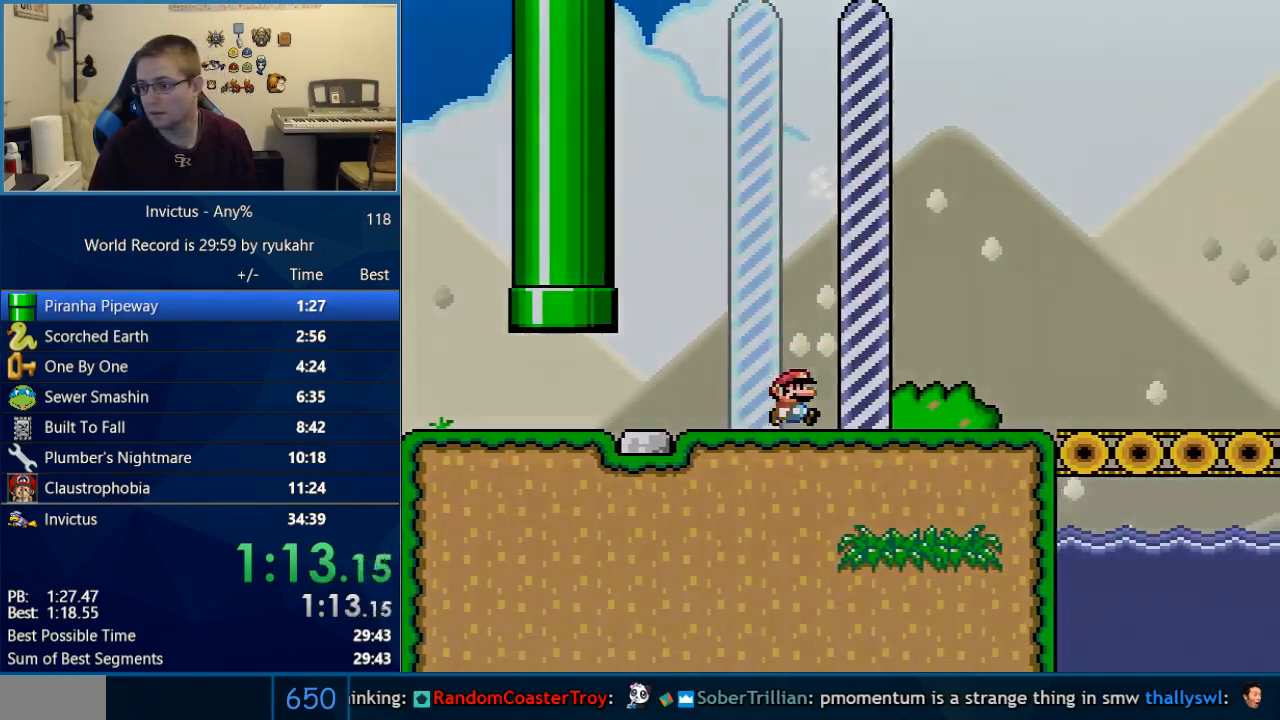
{"buttons": ["A", "B", "DPAD_RIGHT"], "events": [[350, "B", "down"], [417, "Y", "up"], [467, "A", "down"]]}
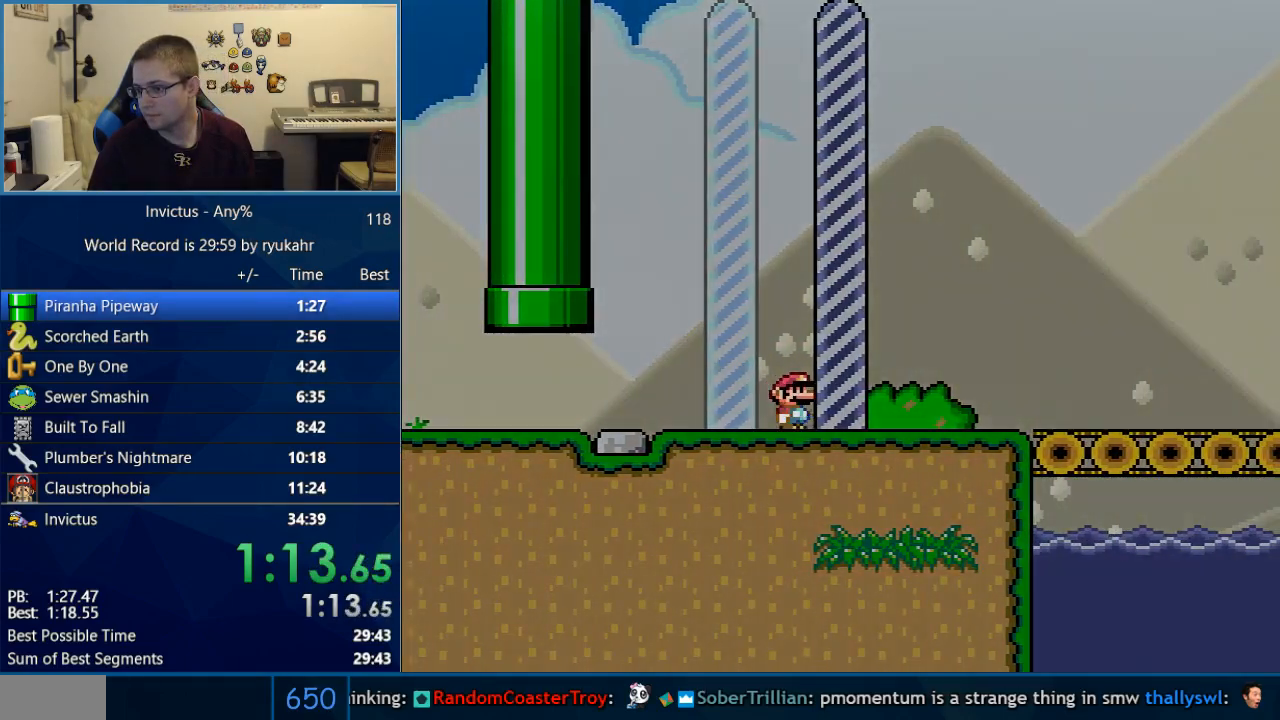
{"buttons": ["A", "DPAD_RIGHT"], "events": [[33, "B", "up"], [100, "A", "up"], [133, "B", "down"], [200, "A", "down"], [200, "B", "up"], [233, "A", "up"], [267, "B", "down"], [350, "A", "down"], [350, "B", "up"], [383, "A", "up"], [417, "B", "down"], [500, "A", "down"], [500, "B", "up"]]}
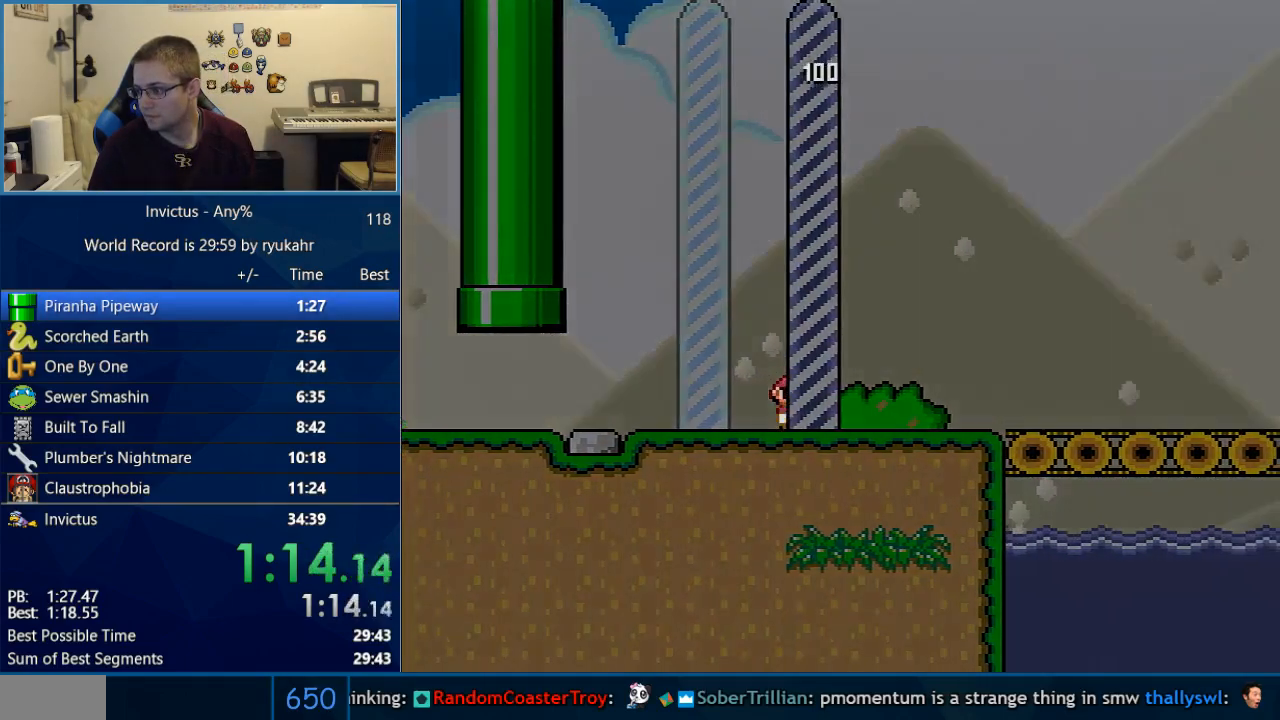
{"buttons": ["A", "DPAD_RIGHT"], "events": [[67, "A", "up"], [67, "B", "down"], [167, "A", "down"], [167, "B", "up"], [200, "A", "up"], [233, "B", "down"], [317, "A", "down"], [317, "B", "up"], [350, "A", "up"], [350, "B", "down"], [450, "A", "down"], [467, "B", "up"]]}
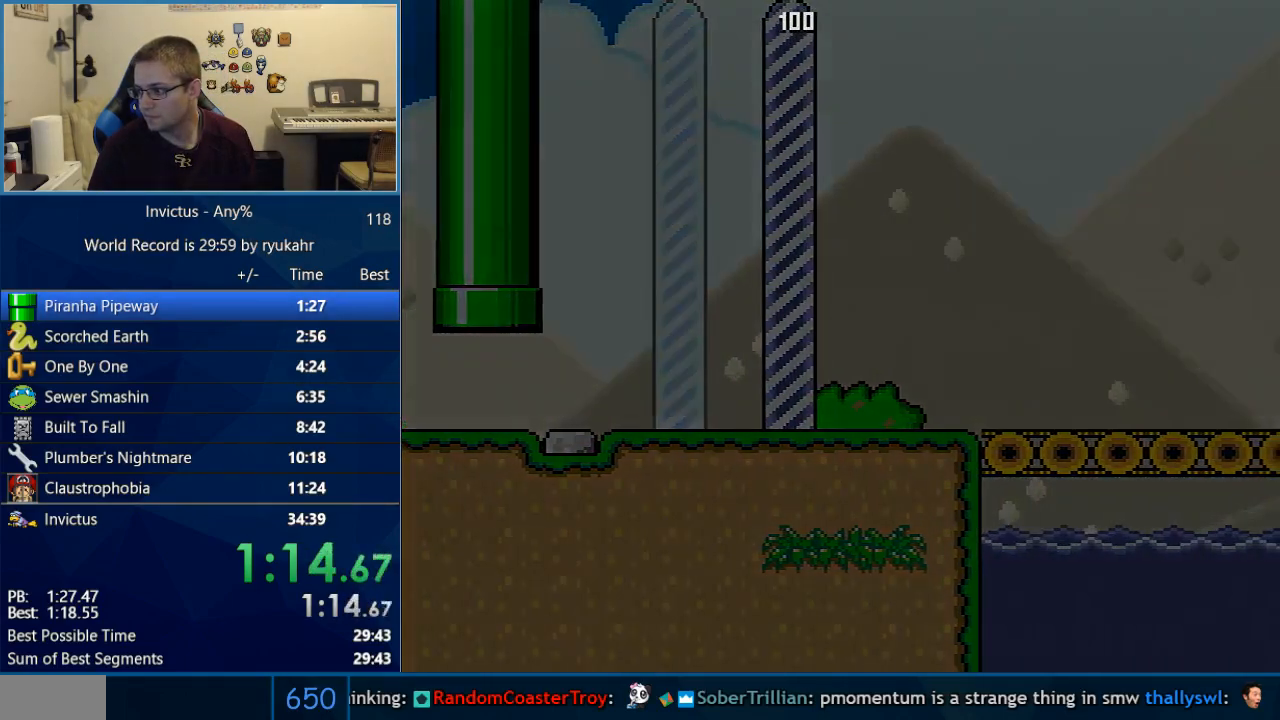
{"buttons": ["B", "DPAD_RIGHT"], "events": [[33, "A", "up"], [33, "B", "down"], [133, "A", "down"], [133, "B", "up"], [167, "A", "up"], [167, "B", "down"], [300, "A", "down"], [300, "B", "up"], [317, "A", "up"], [317, "B", "down"], [450, "A", "down"], [450, "B", "up"], [500, "A", "up"], [500, "B", "down"]]}
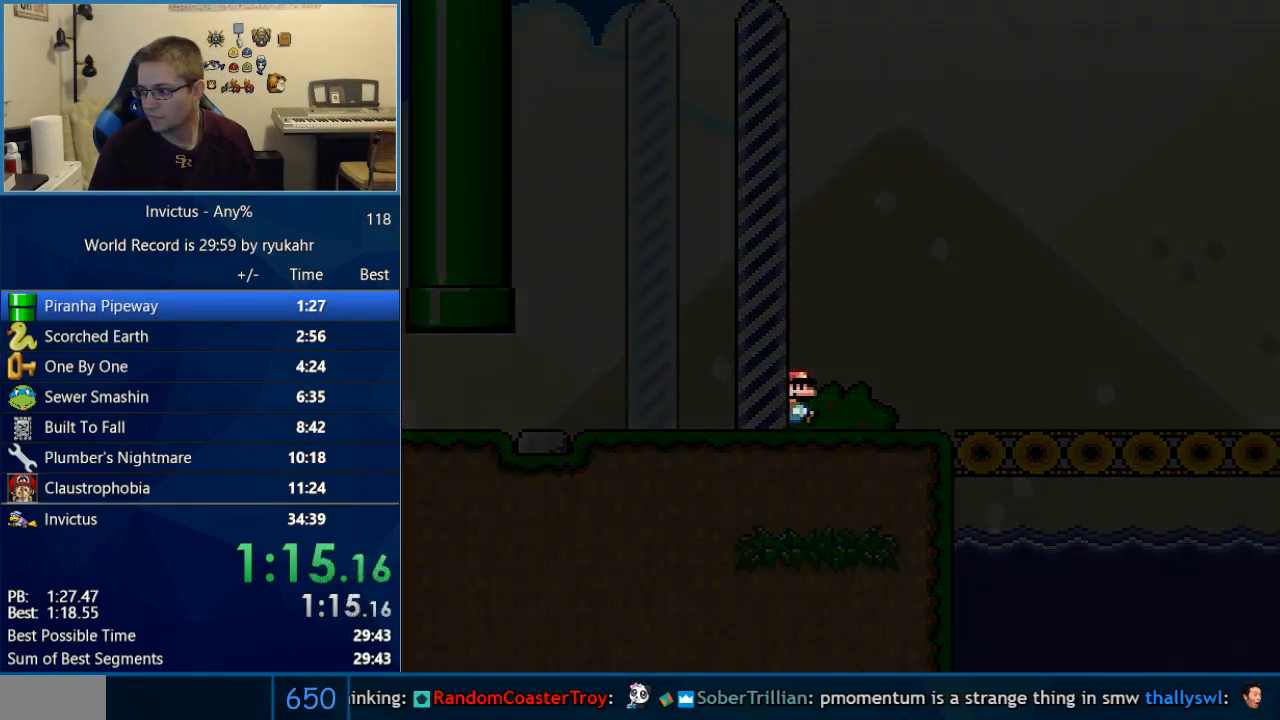
{"buttons": [], "events": [[100, "A", "down"], [100, "B", "up"], [167, "A", "up"], [167, "B", "down"], [283, "DPAD_RIGHT", "up"], [317, "B", "up"]]}
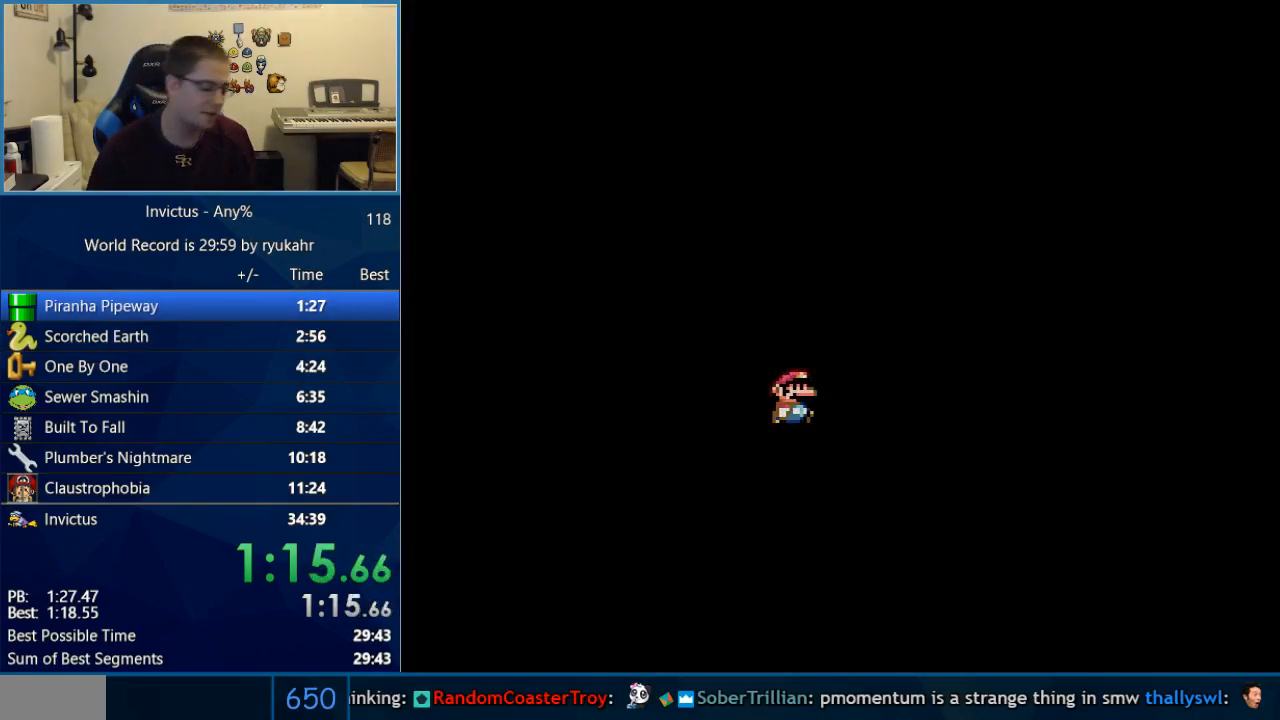
{"buttons": [], "events": []}
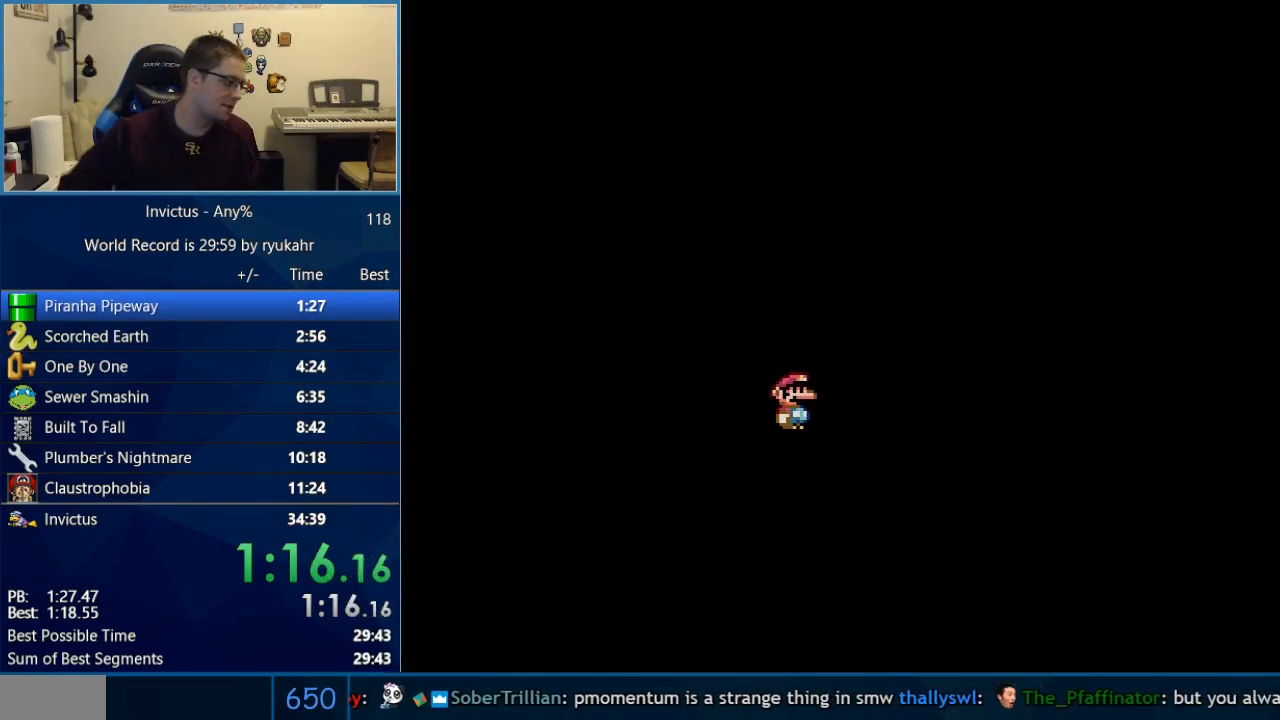
{"buttons": [], "events": []}
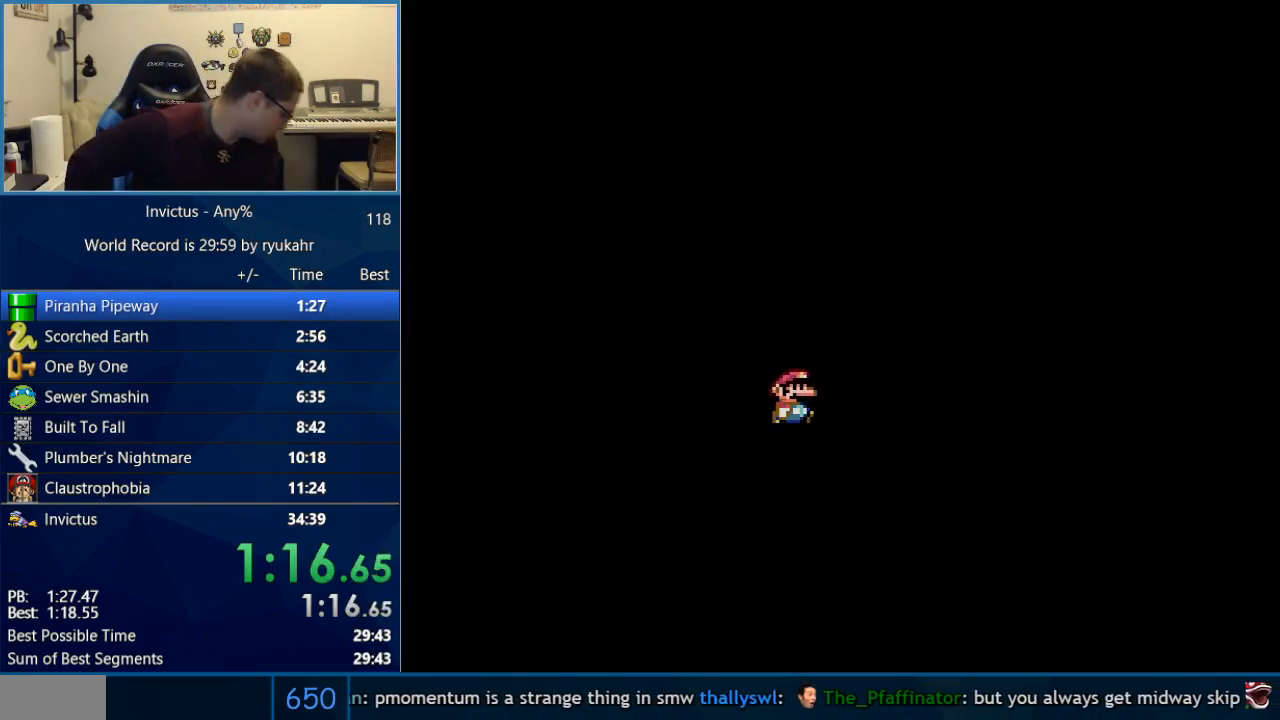
{"buttons": [], "events": []}
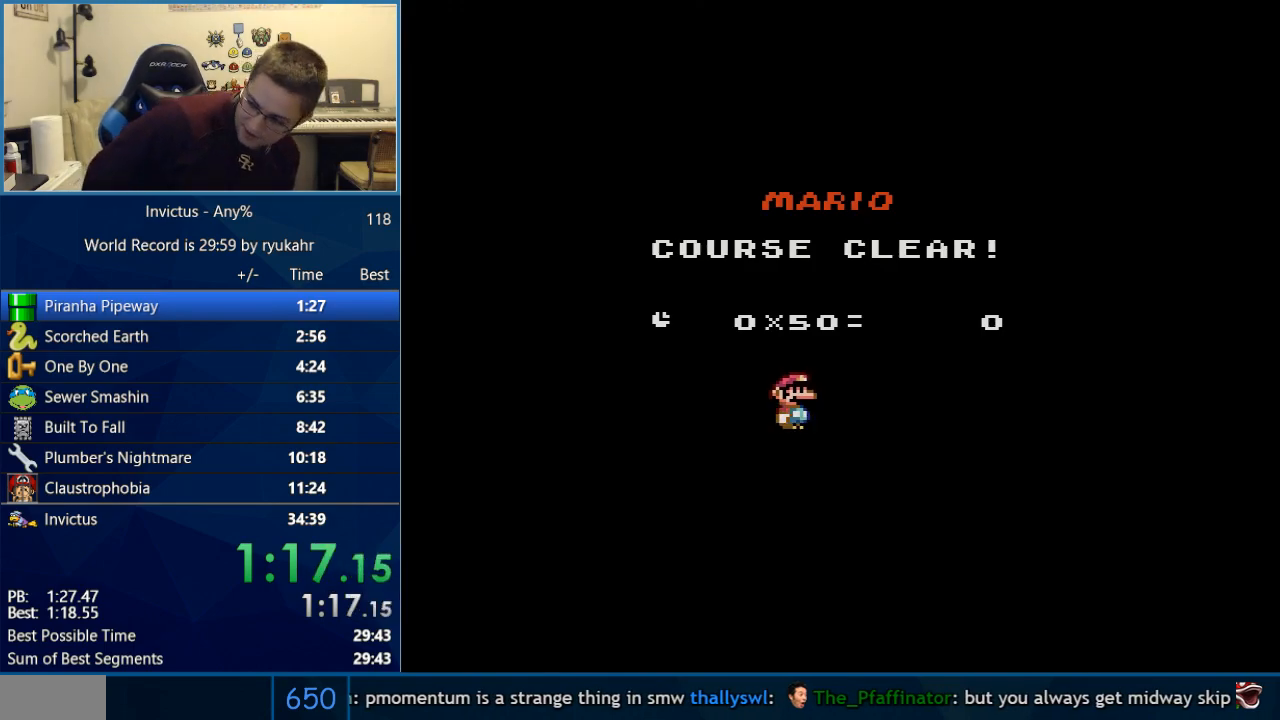
{"buttons": [], "events": []}
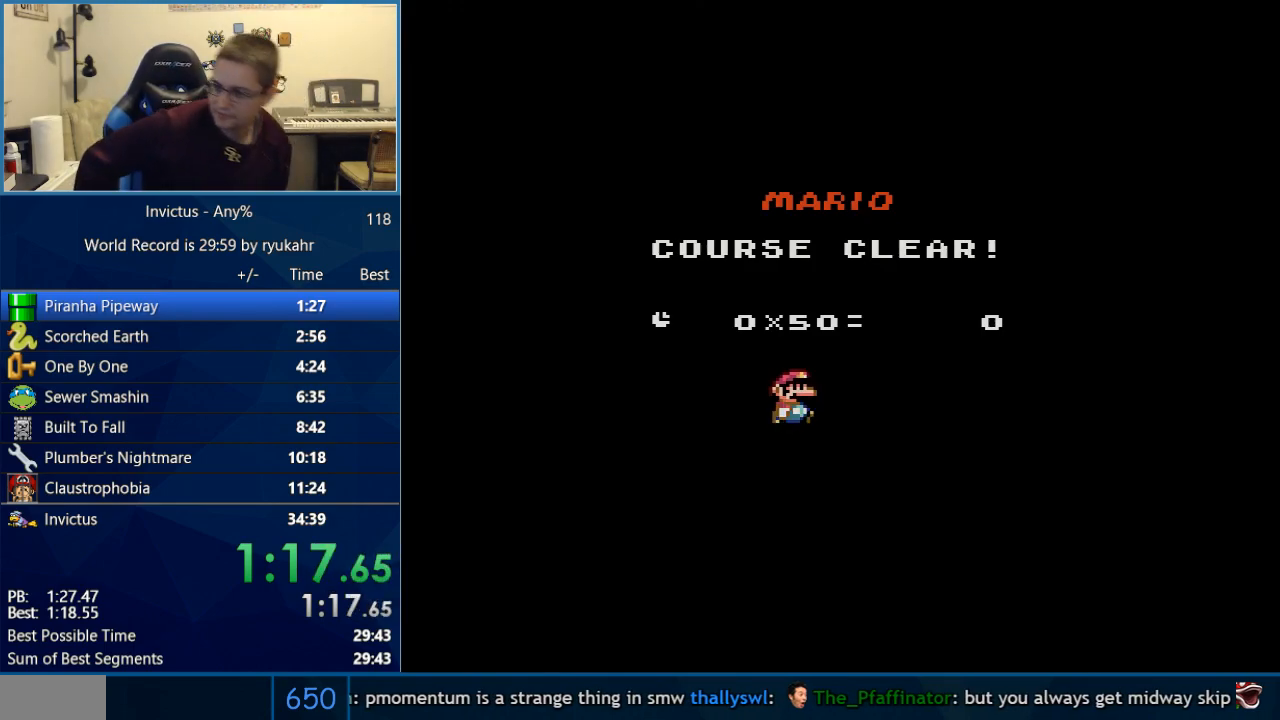
{"buttons": [], "events": []}
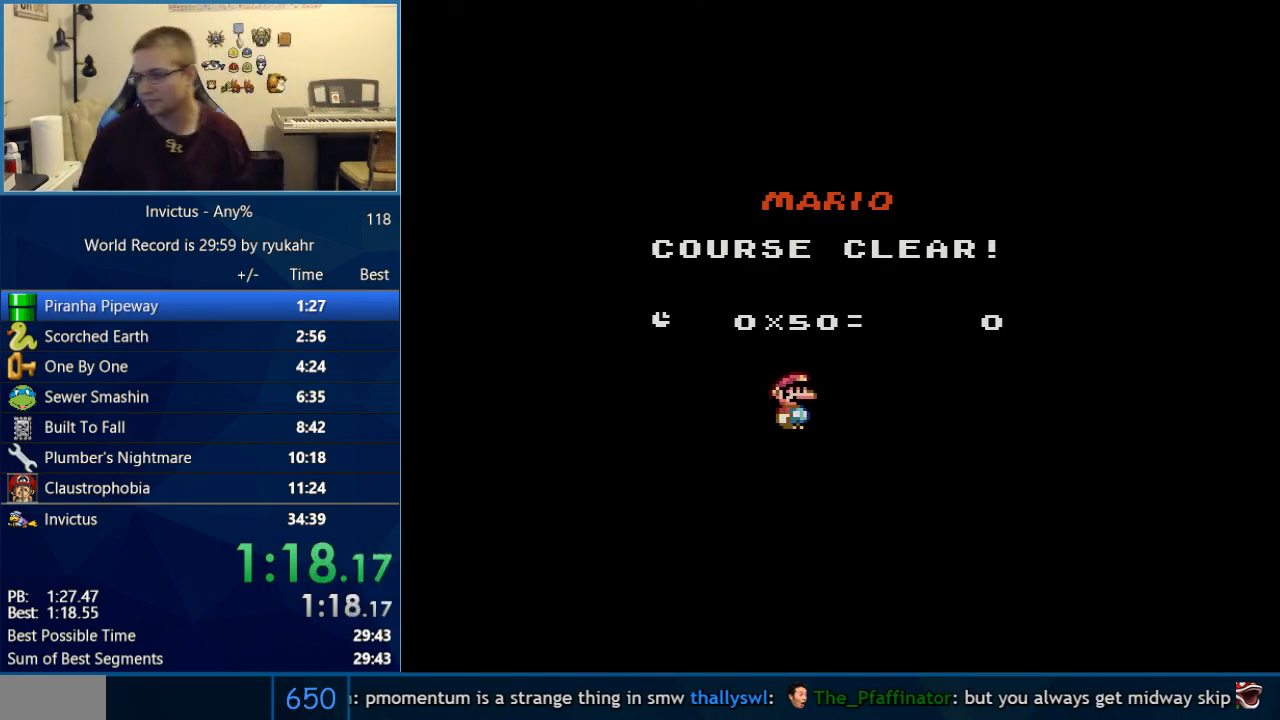
{"buttons": [], "events": []}
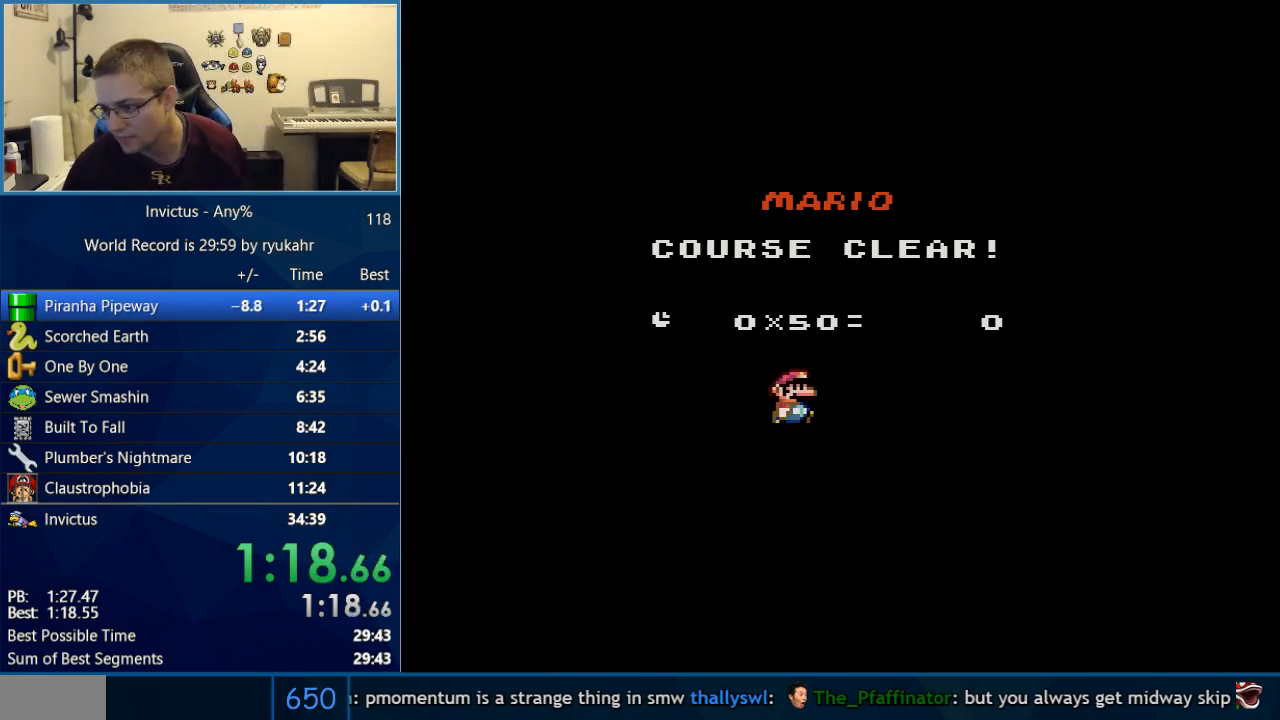
{"buttons": [], "events": []}
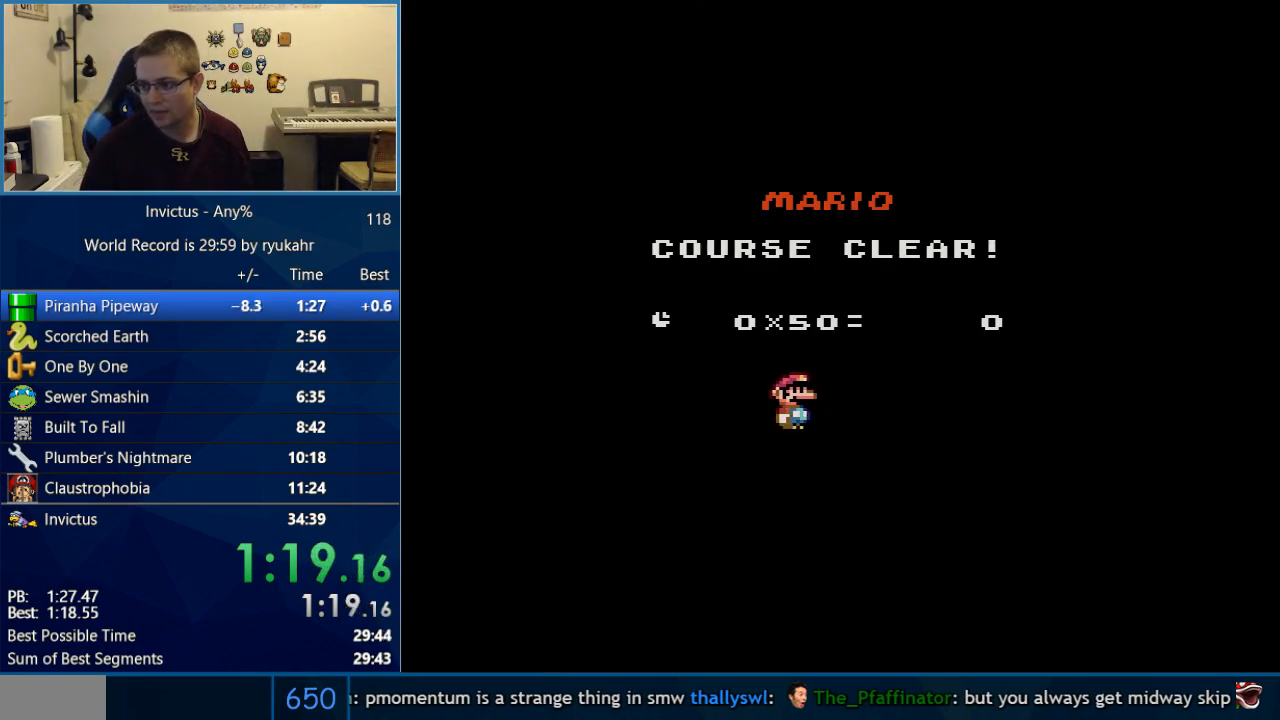
{"buttons": [], "events": [[250, "A", "down"], [317, "A", "up"]]}
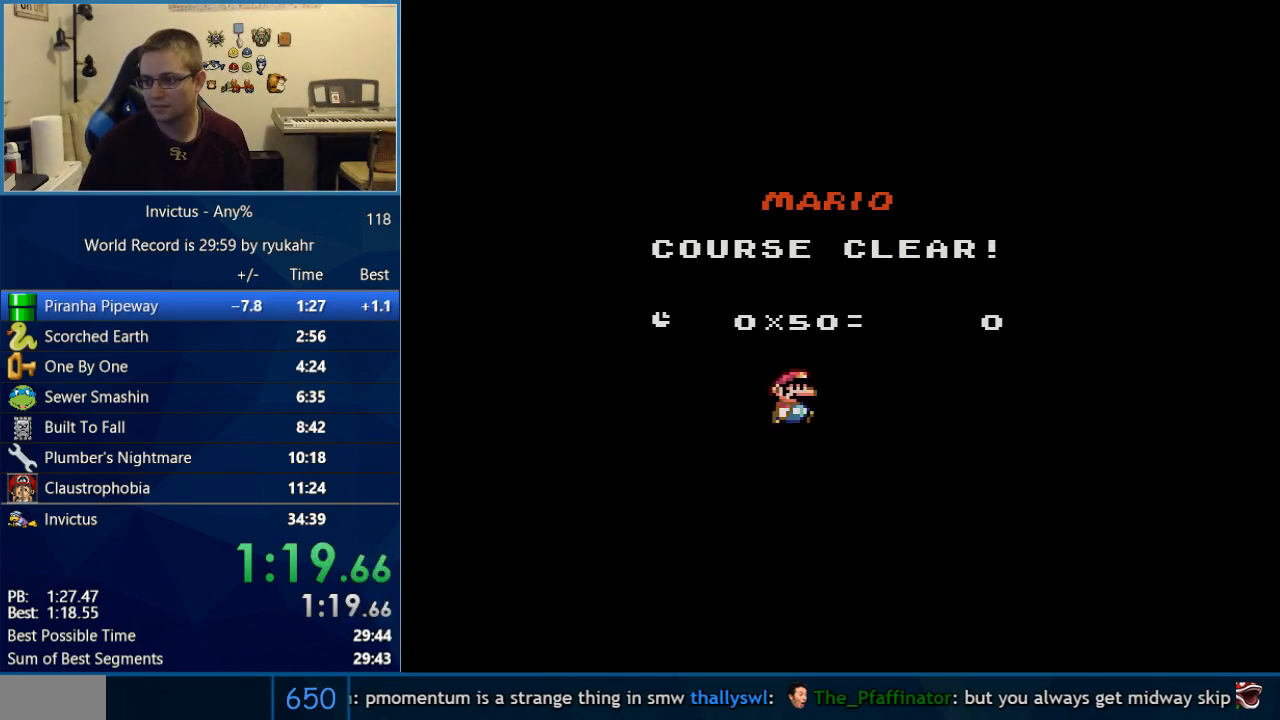
{"buttons": ["A"], "events": [[17, "A", "down"], [100, "A", "up"], [200, "A", "down"], [250, "A", "up"], [250, "B", "down"], [350, "A", "down"], [350, "B", "up"], [383, "A", "up"], [383, "B", "down"], [500, "A", "down"], [500, "B", "up"]]}
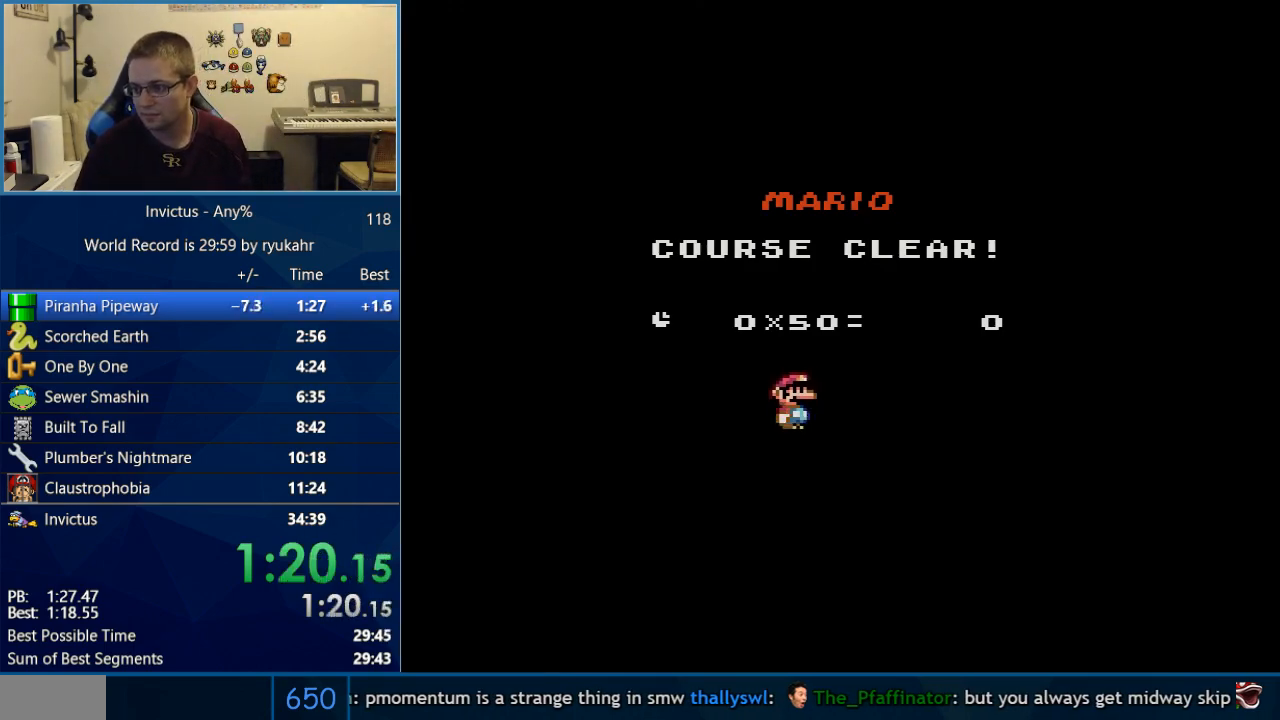
{"buttons": ["A"], "events": [[33, "A", "up"], [67, "B", "down"], [133, "A", "down"], [133, "B", "up"], [200, "A", "up"], [233, "B", "down"], [283, "A", "down"], [283, "B", "up"], [350, "A", "up"], [350, "B", "down"], [450, "A", "down"], [467, "B", "up"]]}
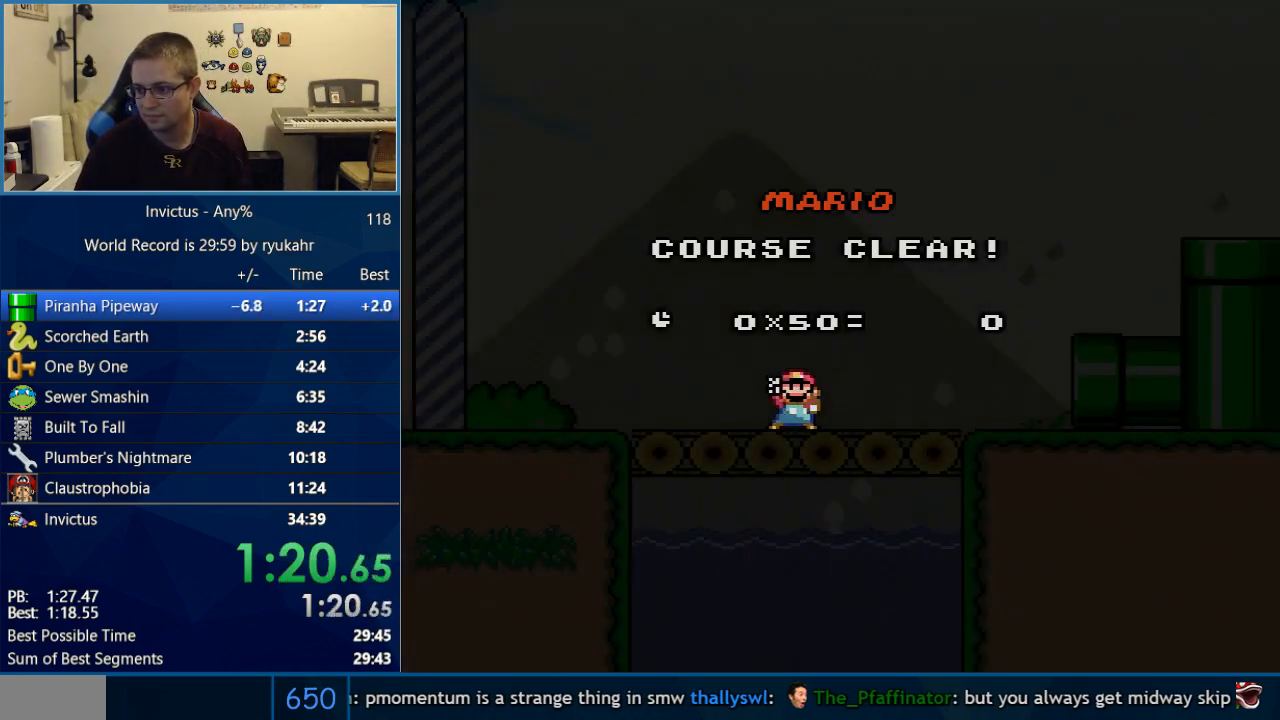
{"buttons": ["A"], "events": [[17, "A", "up"], [17, "B", "down"], [100, "A", "down"], [100, "B", "up"], [167, "A", "up"], [167, "B", "down"], [250, "A", "down"], [317, "A", "up"], [417, "A", "down"], [450, "B", "up"]]}
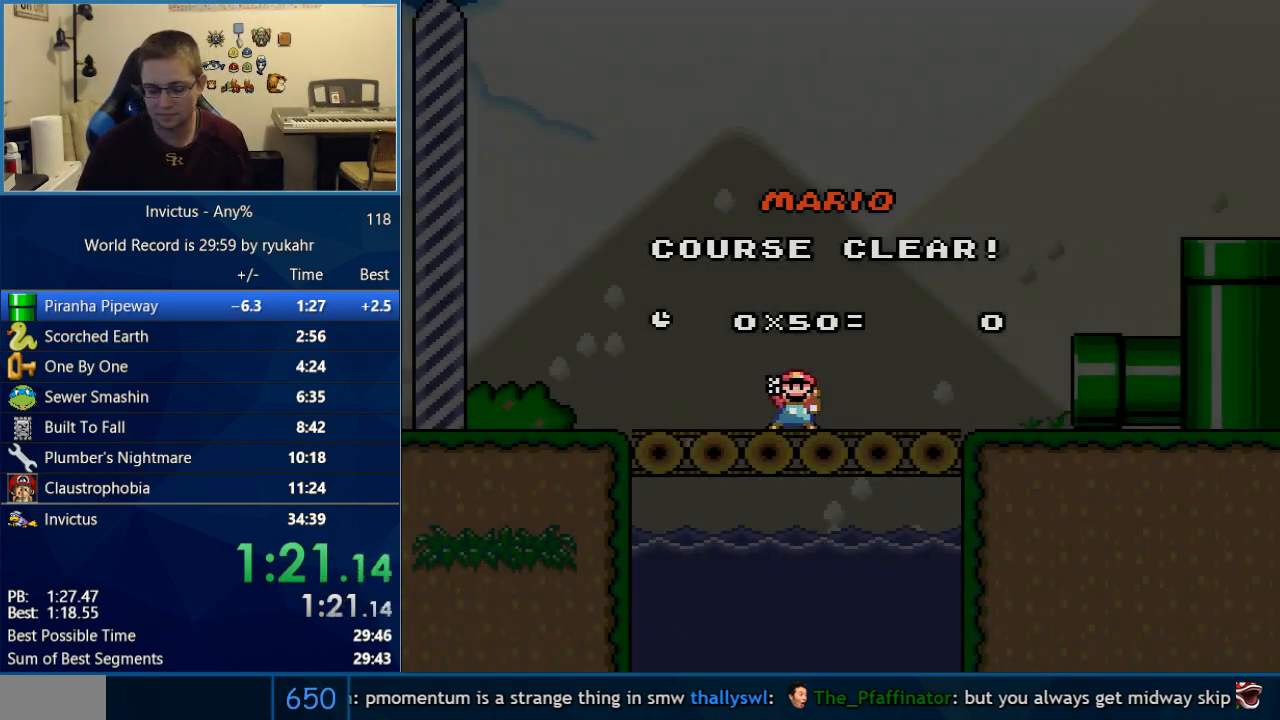
{"buttons": ["B"], "events": [[17, "A", "up"], [500, "B", "down"]]}
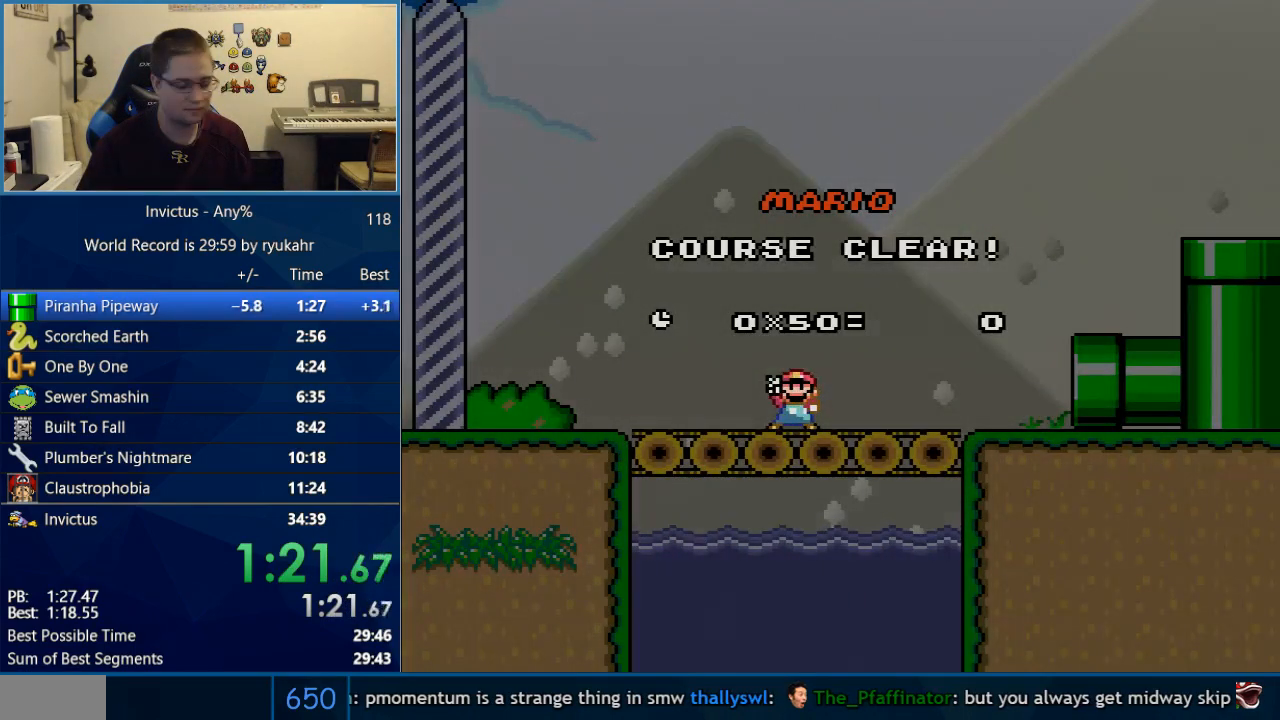
{"buttons": ["B"], "events": [[133, "B", "up"], [233, "B", "down"], [283, "B", "up"], [350, "B", "down"], [417, "B", "up"], [500, "B", "down"]]}
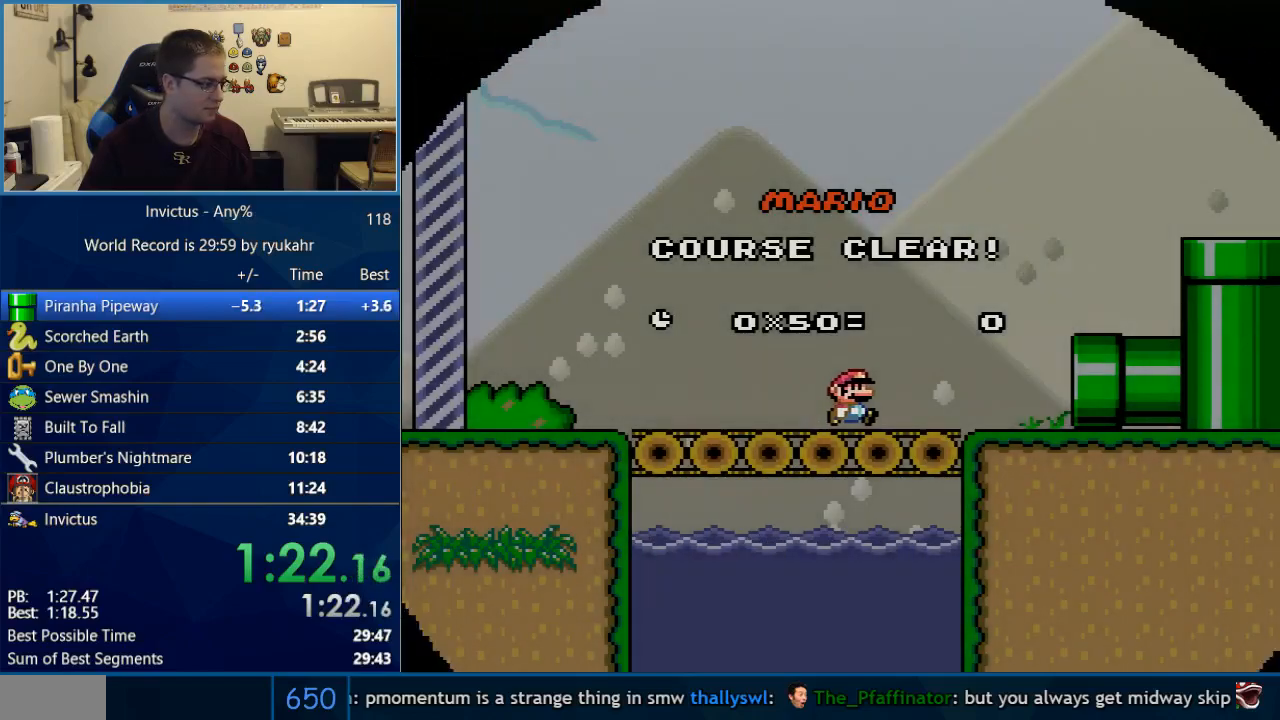
{"buttons": [], "events": [[67, "B", "up"]]}
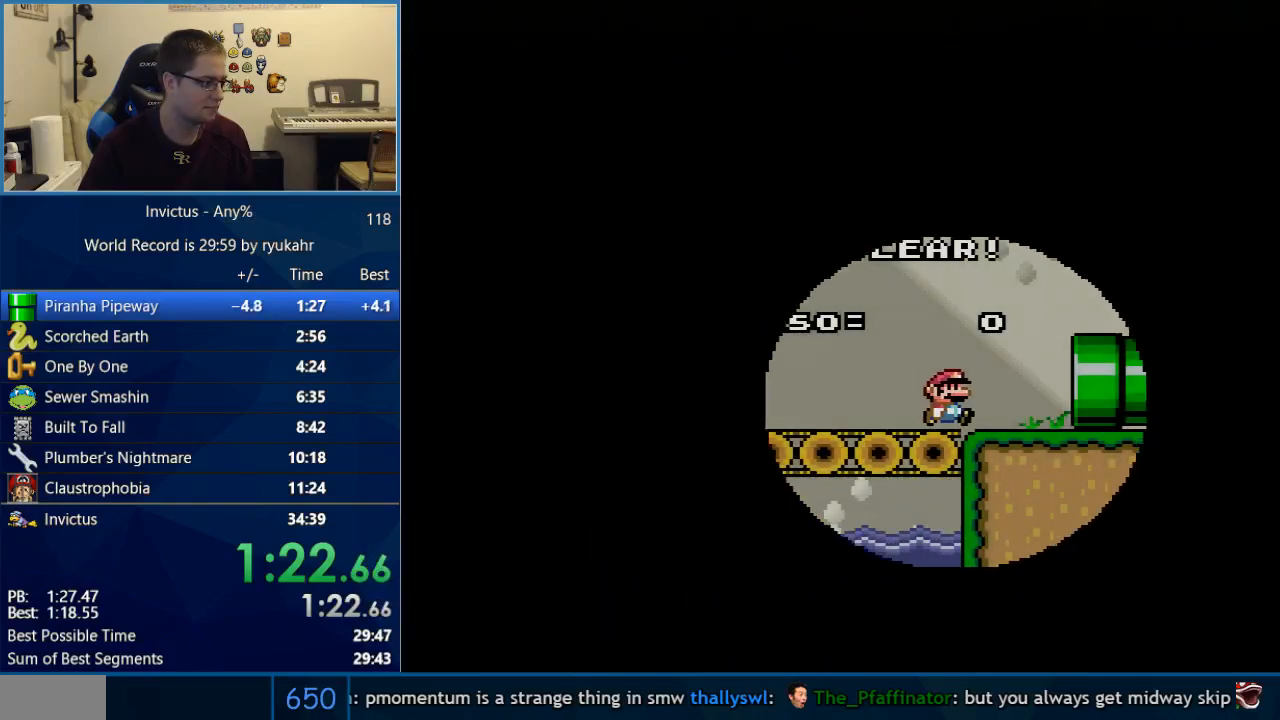
{"buttons": [], "events": []}
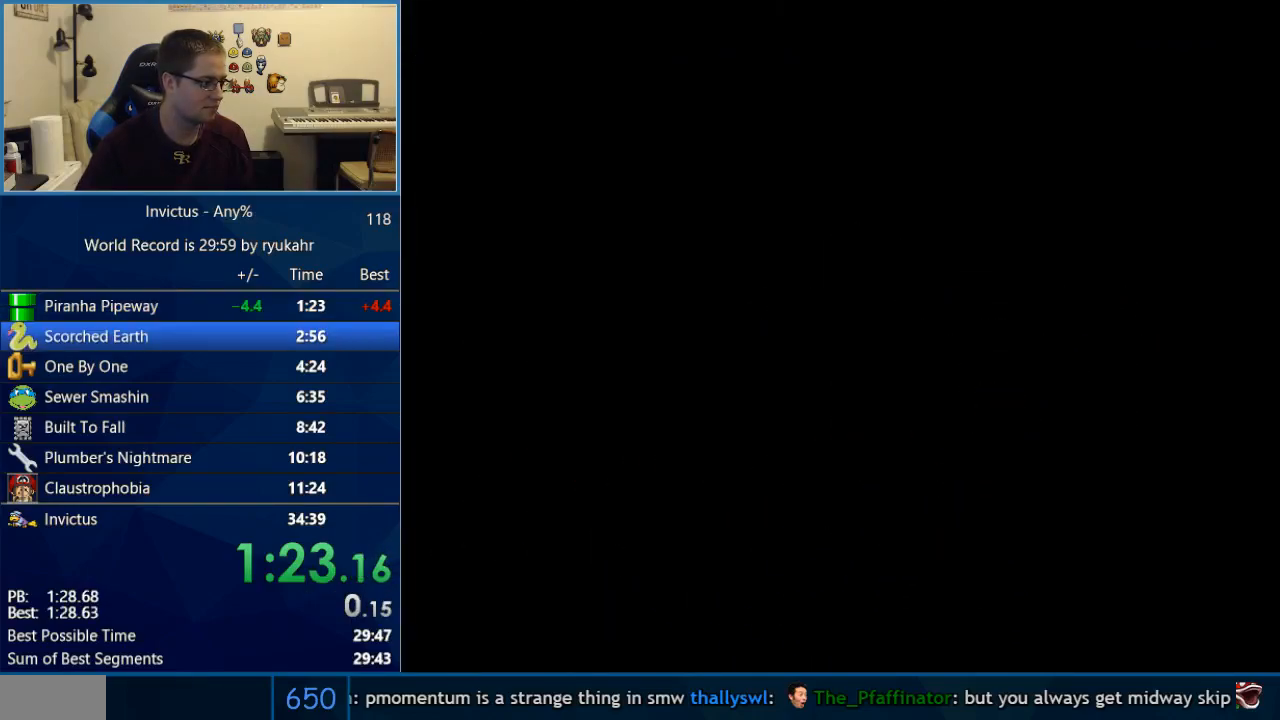
{"buttons": [], "events": []}